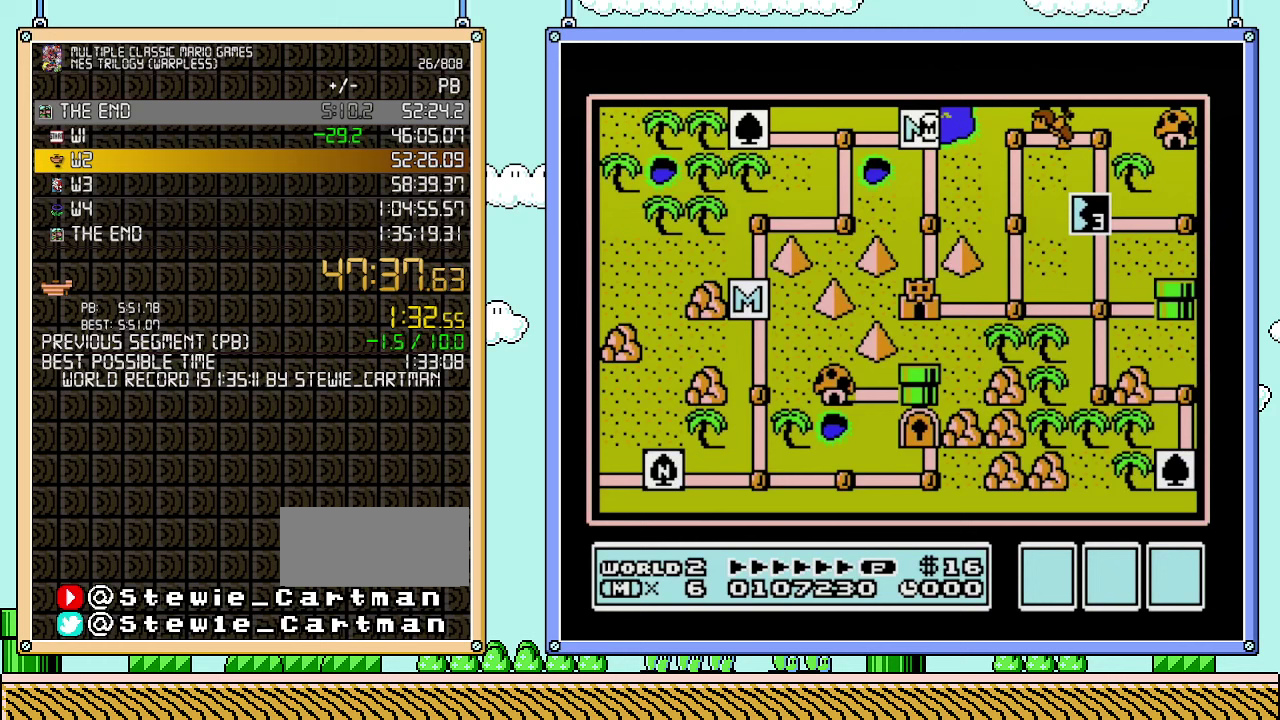
Gameplay with a controller (Nintendo layout); each line is a JSON object with the inputs held at the frame after it. "events" lists button and stick changes between this image and that frame as [ms after this image, input, new state], when the widget could be followed in between. Not read: A L3 R3.
{"buttons": ["DPAD_DOWN"], "events": [[383, "DPAD_DOWN", "down"]]}
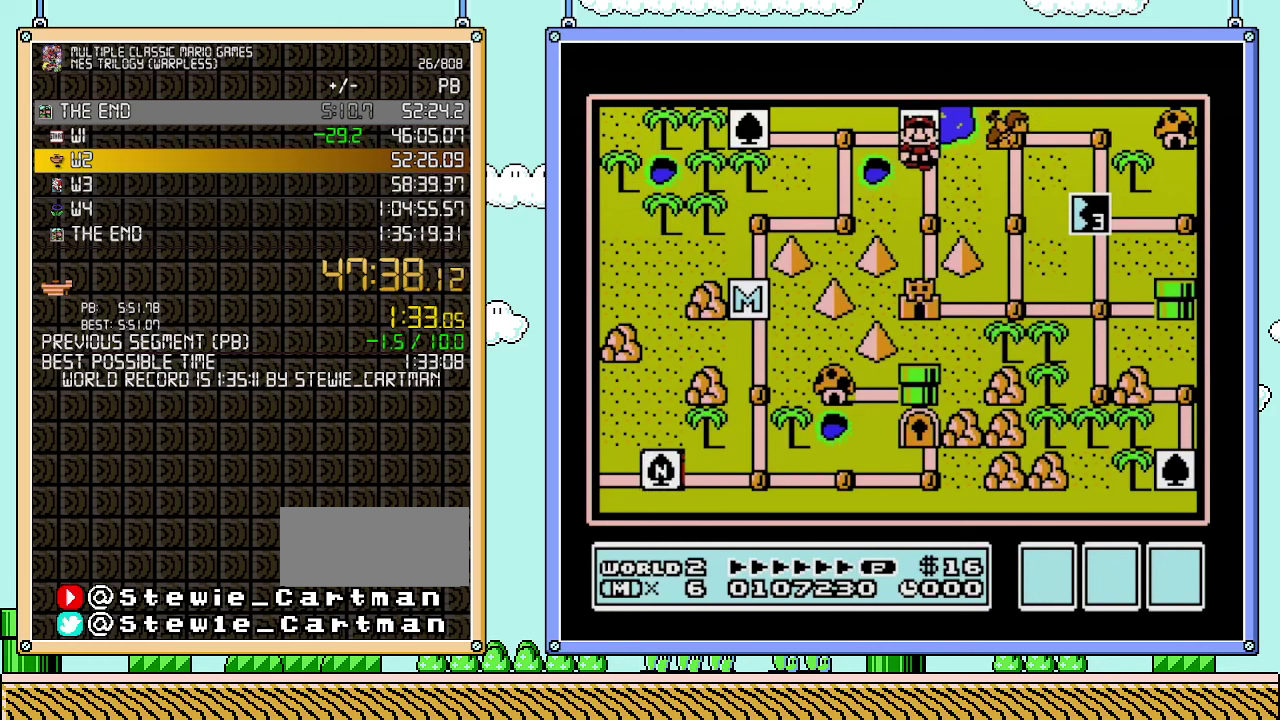
{"buttons": ["DPAD_DOWN"], "events": [[167, "DPAD_DOWN", "up"], [317, "DPAD_DOWN", "down"]]}
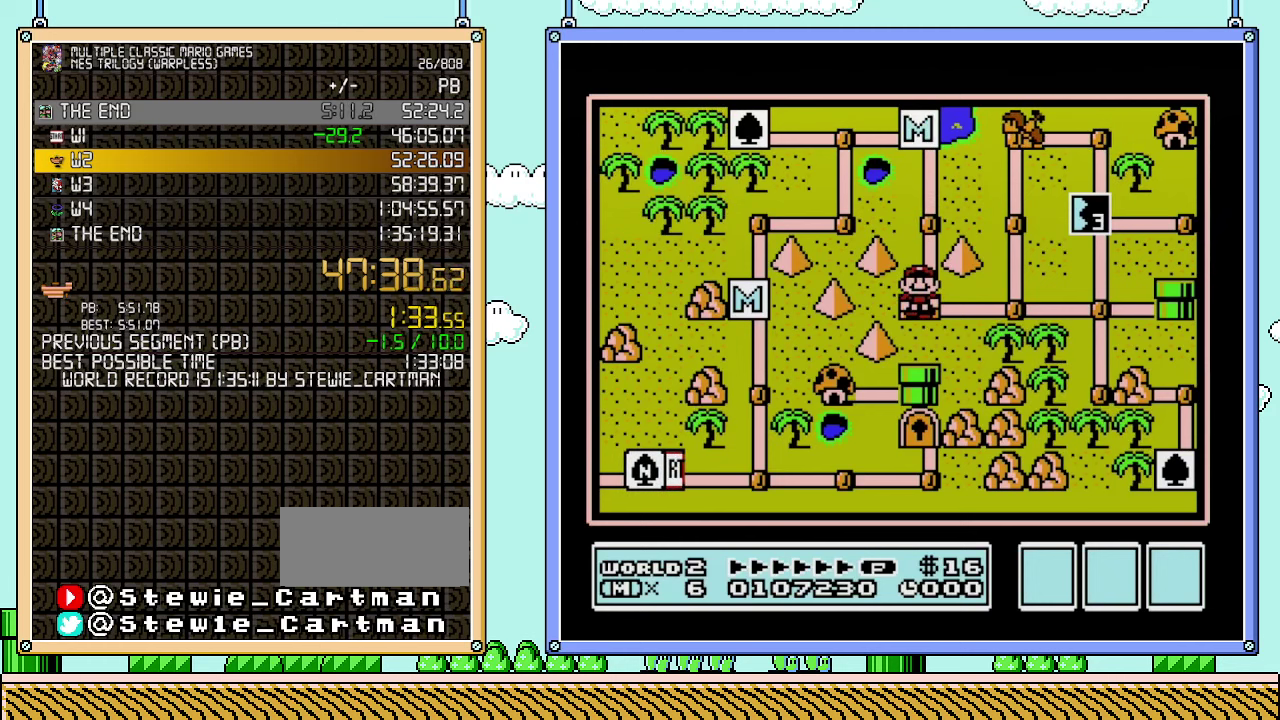
{"buttons": ["DPAD_DOWN"], "events": []}
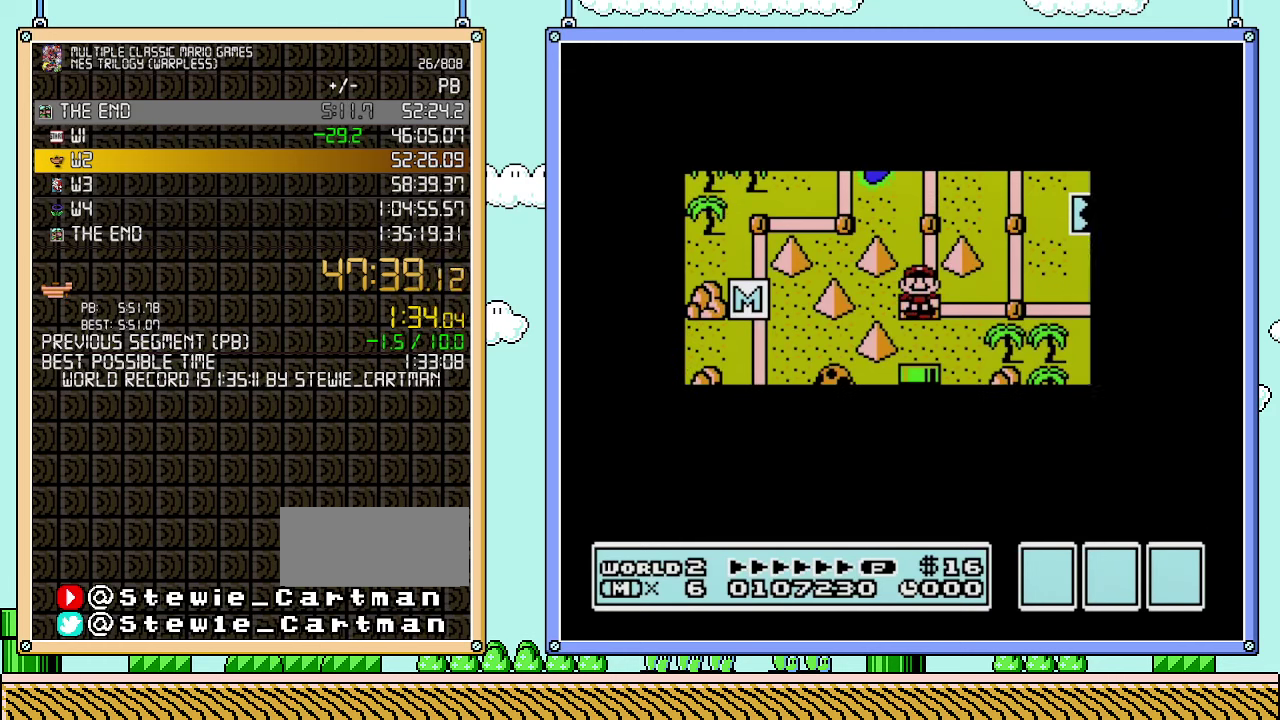
{"buttons": ["DPAD_DOWN"], "events": []}
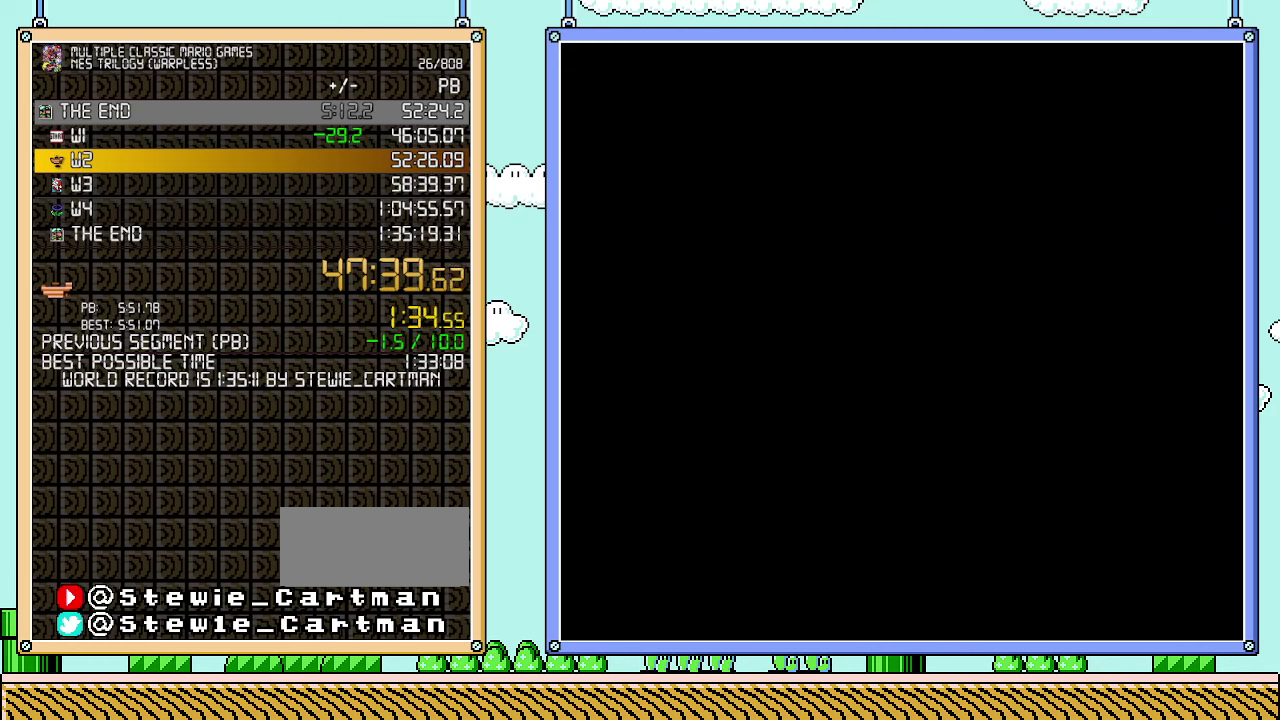
{"buttons": ["B", "DPAD_RIGHT"], "events": [[100, "DPAD_DOWN", "up"], [200, "B", "down"], [200, "DPAD_RIGHT", "down"]]}
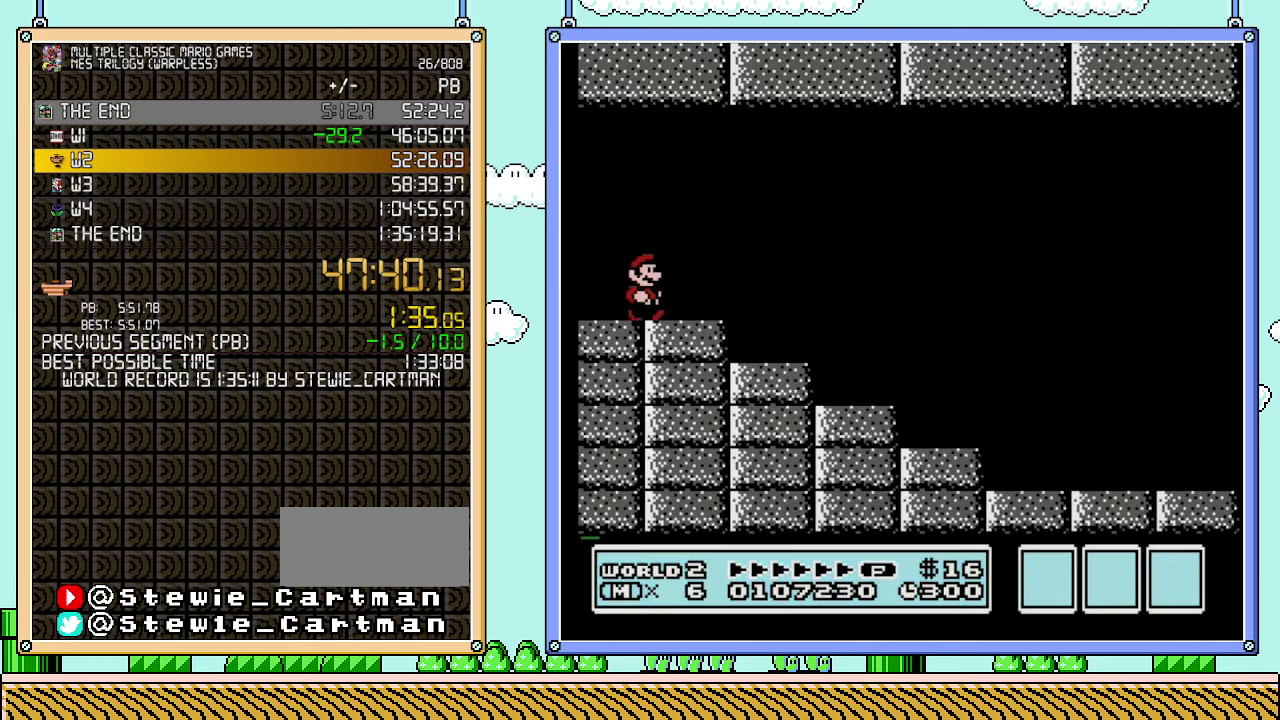
{"buttons": ["B", "DPAD_RIGHT"], "events": []}
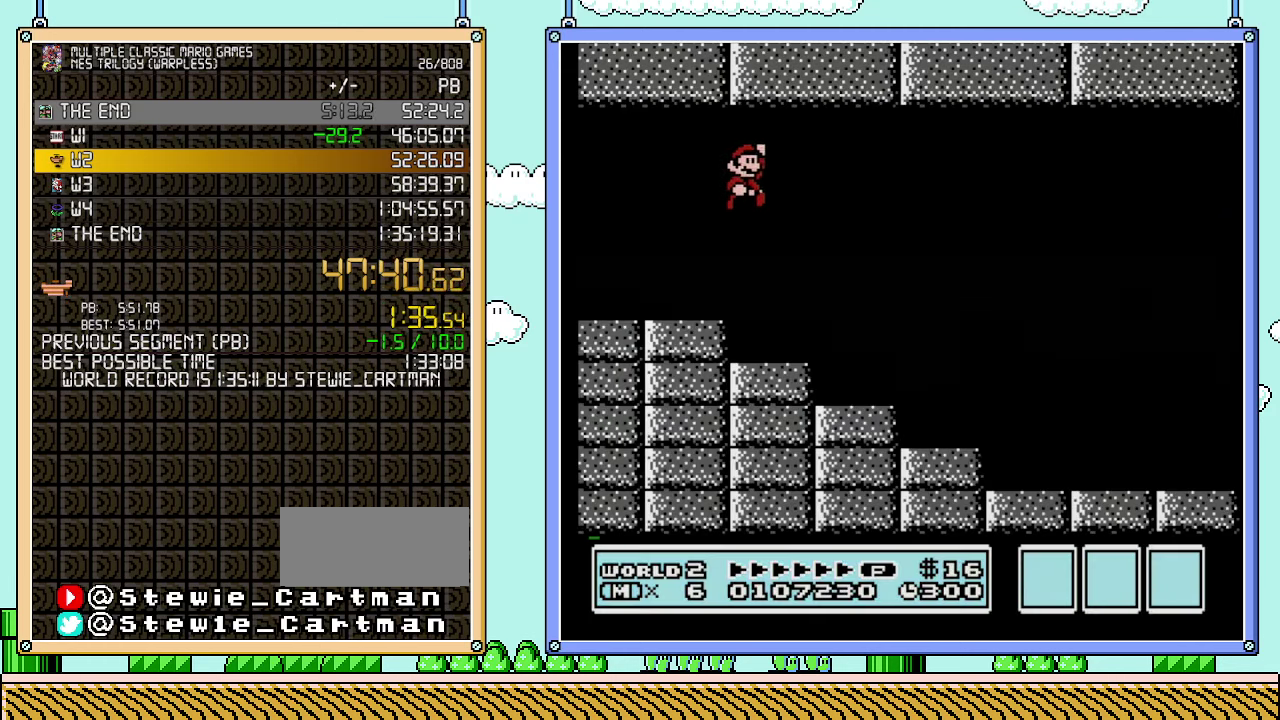
{"buttons": ["B", "DPAD_RIGHT"], "events": []}
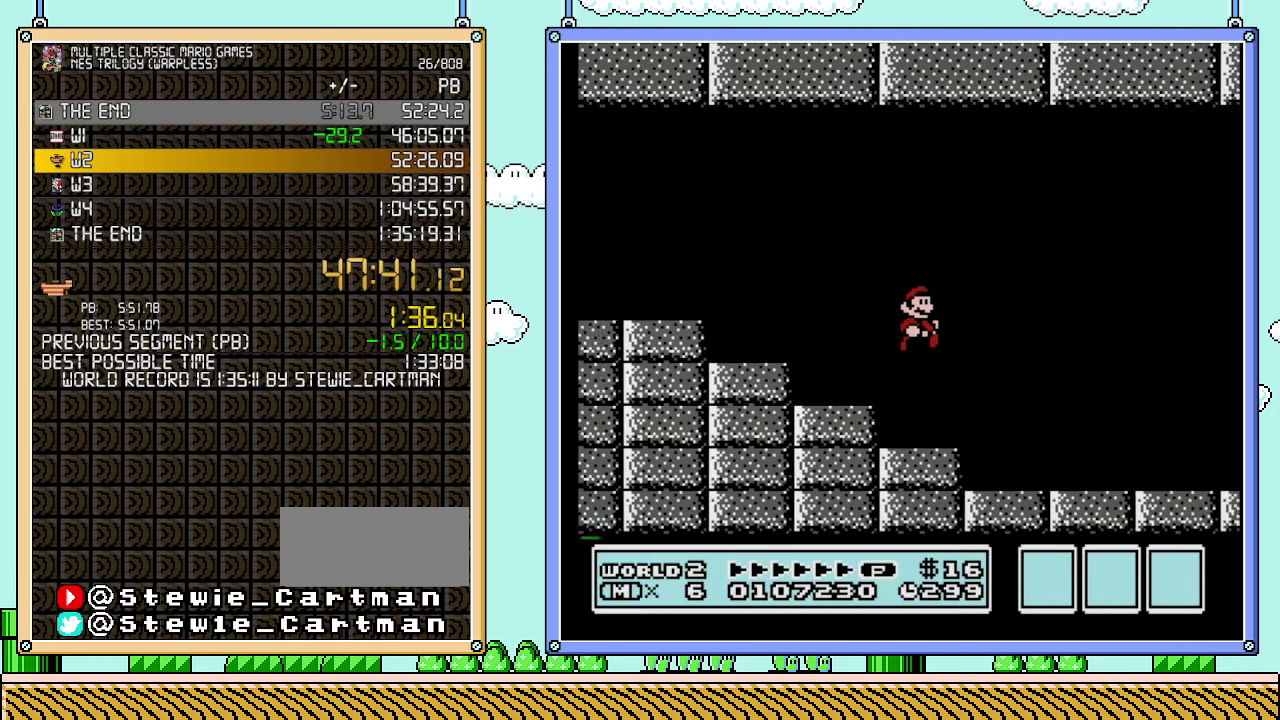
{"buttons": ["B", "DPAD_RIGHT"], "events": []}
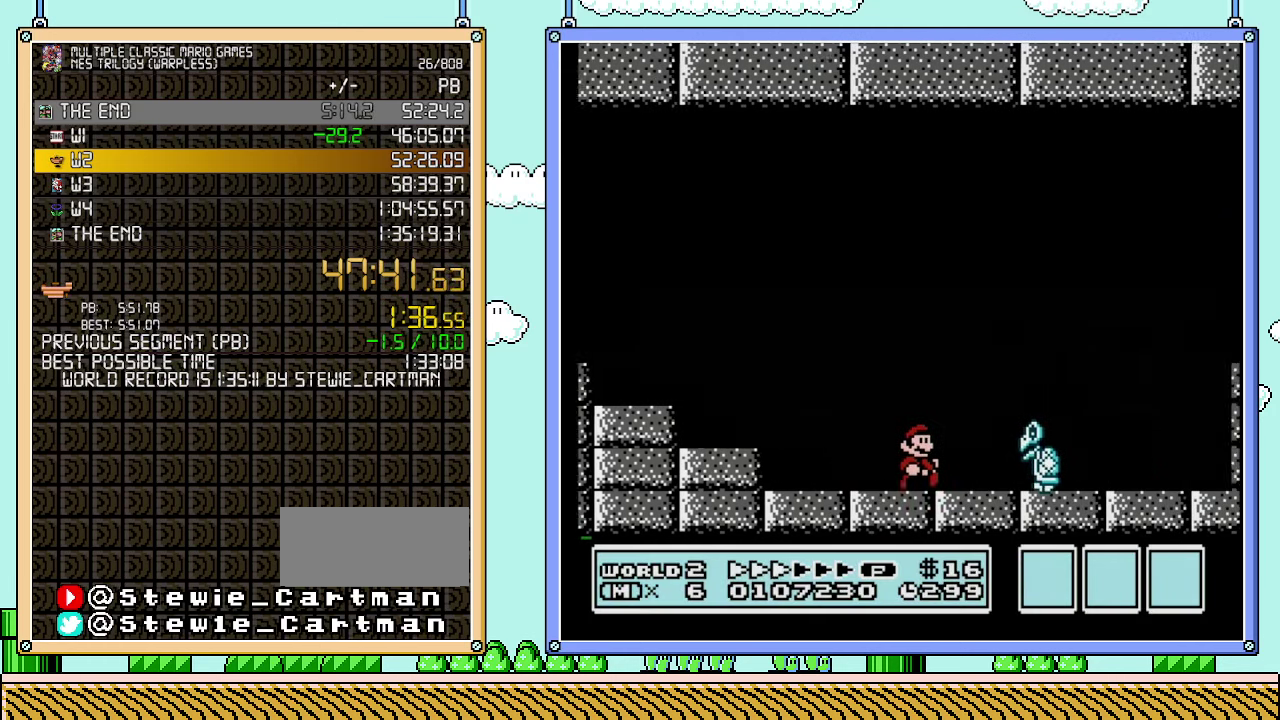
{"buttons": ["B", "DPAD_RIGHT"], "events": []}